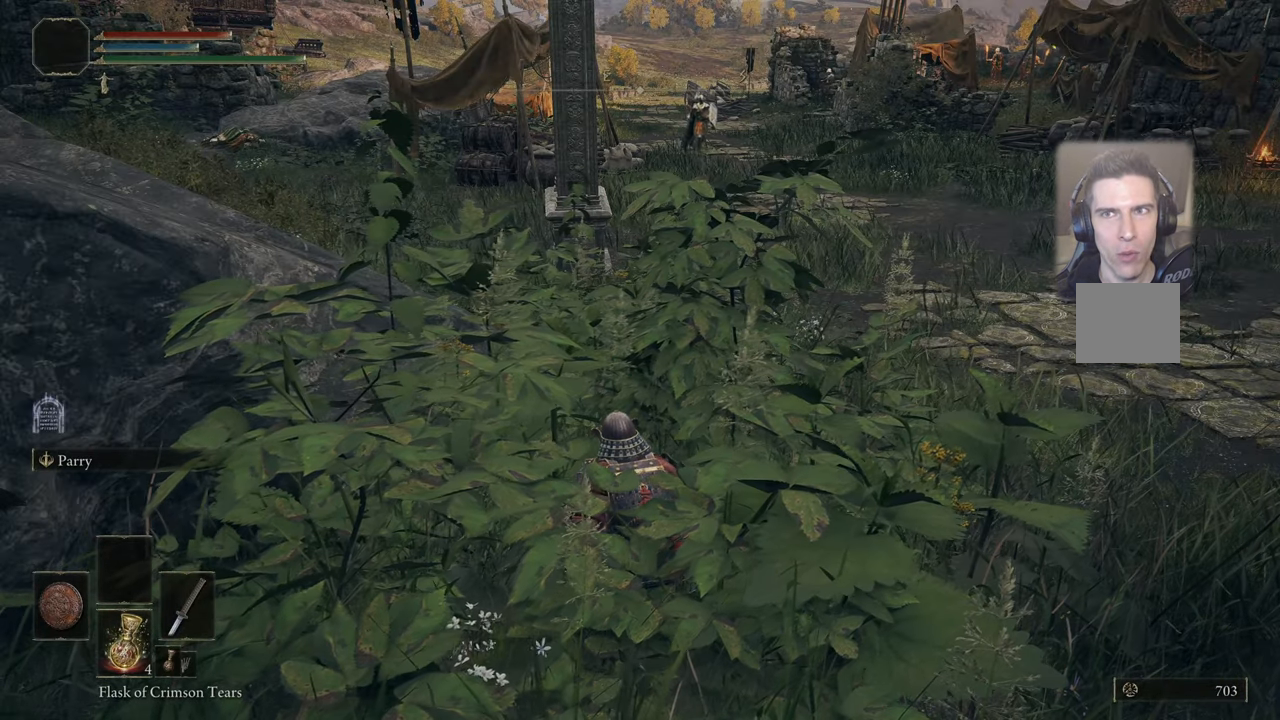
Gameplay with a controller (PlayStation layout); each line is a JSON object with the inputs held at the frame after it. "events" lists button and stick changes between this image and that frame as [ms after this image, input, new state], when the widget could be followed in between.
{"buttons": [], "left_stick": "center", "right_stick": "center", "events": []}
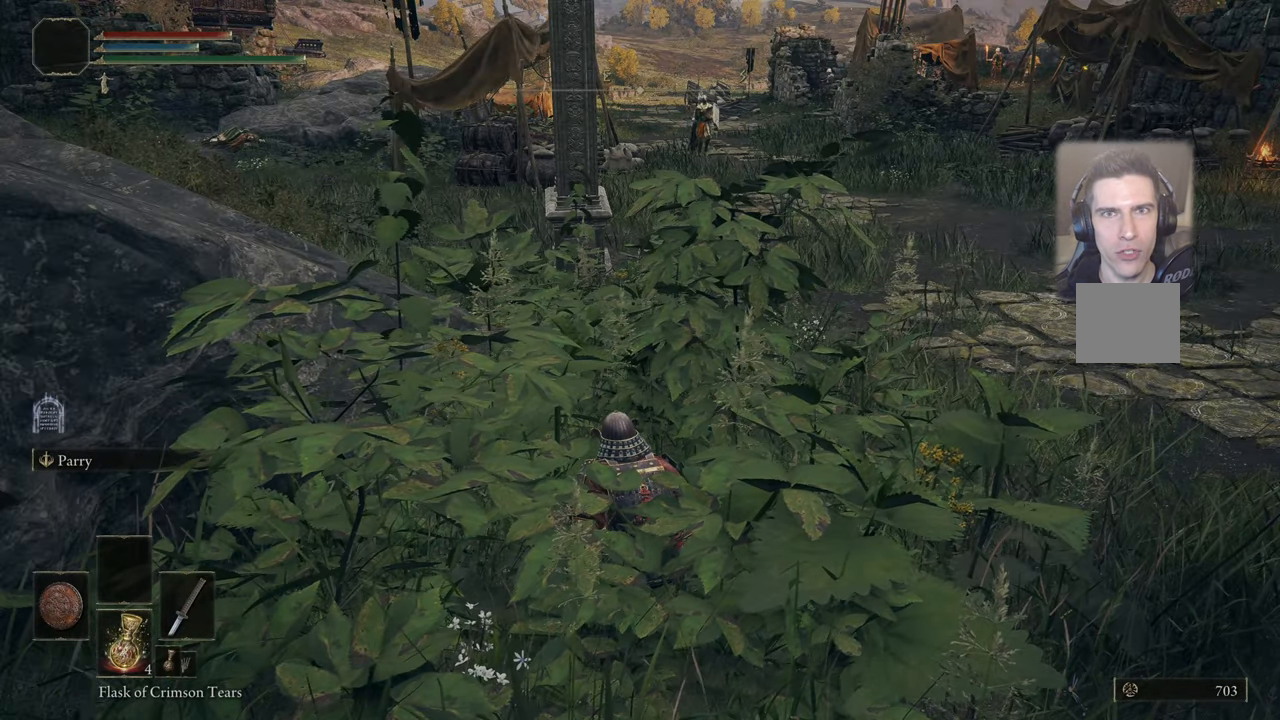
{"buttons": [], "left_stick": "center", "right_stick": "center", "events": [[84, "left_stick", "up"], [266, "left_stick", "center"]]}
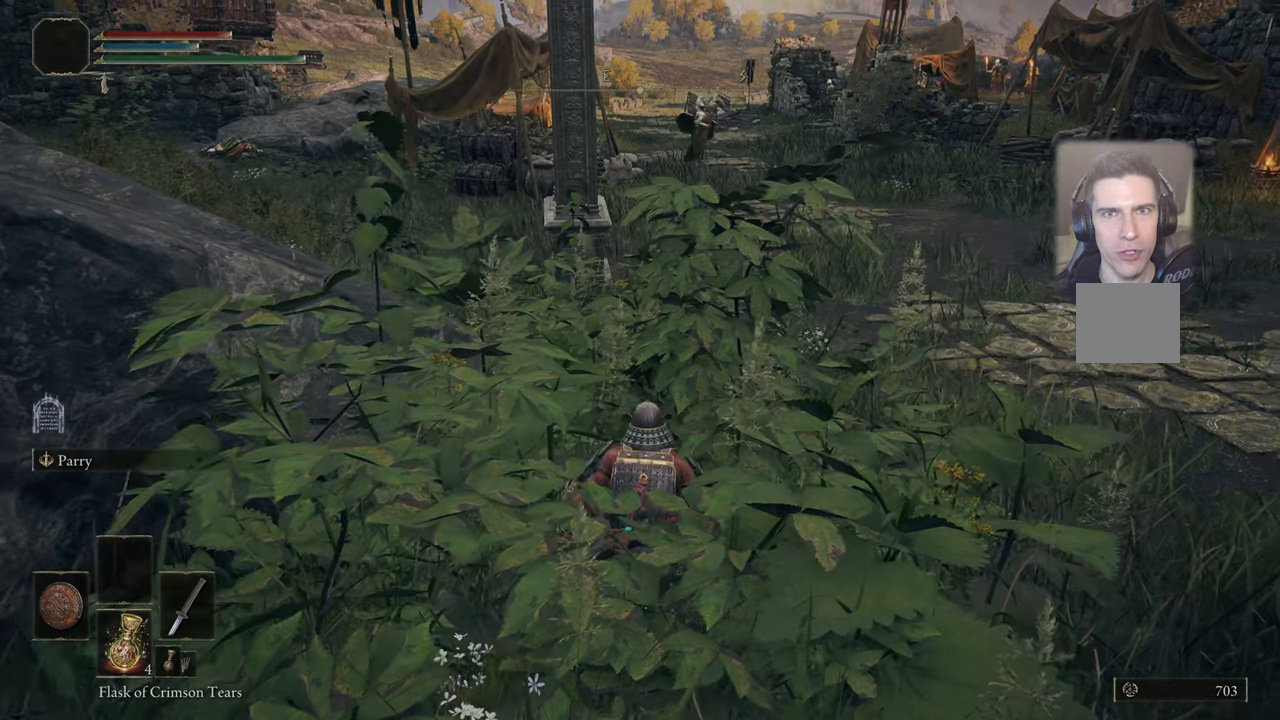
{"buttons": [], "left_stick": "center", "right_stick": "center", "events": []}
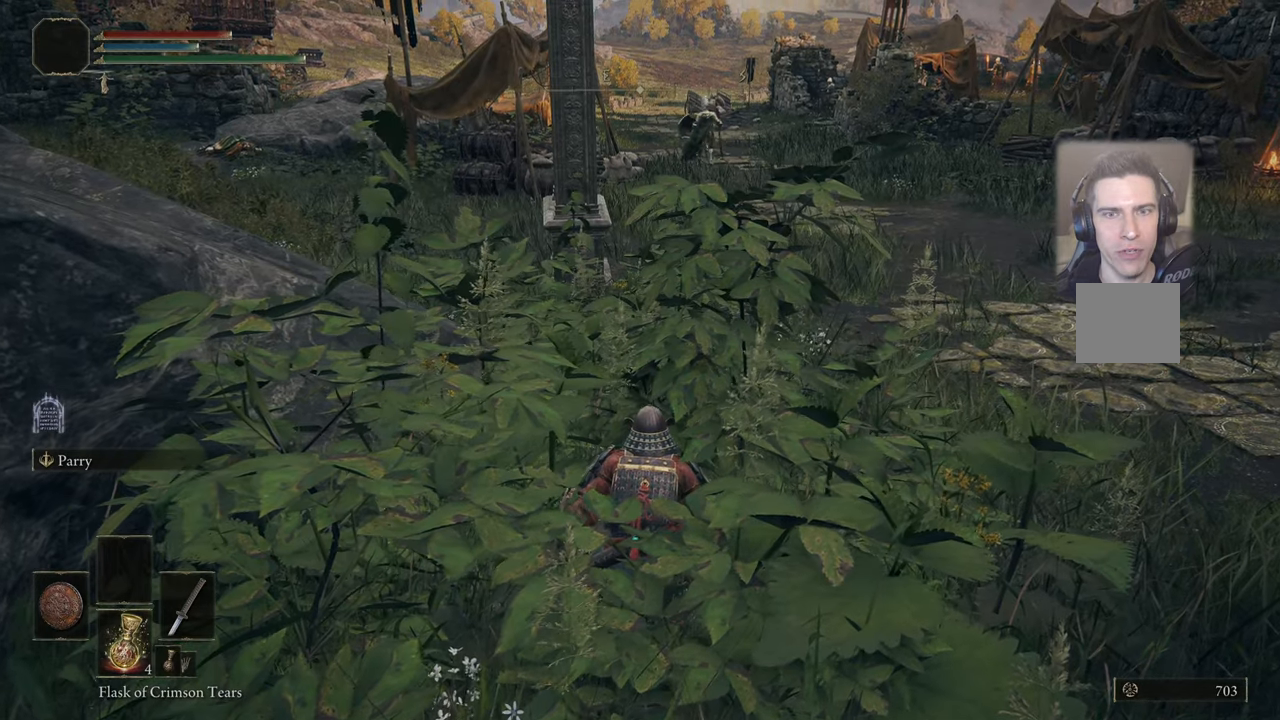
{"buttons": [], "left_stick": "up", "right_stick": "center", "events": [[116, "left_stick", "up"]]}
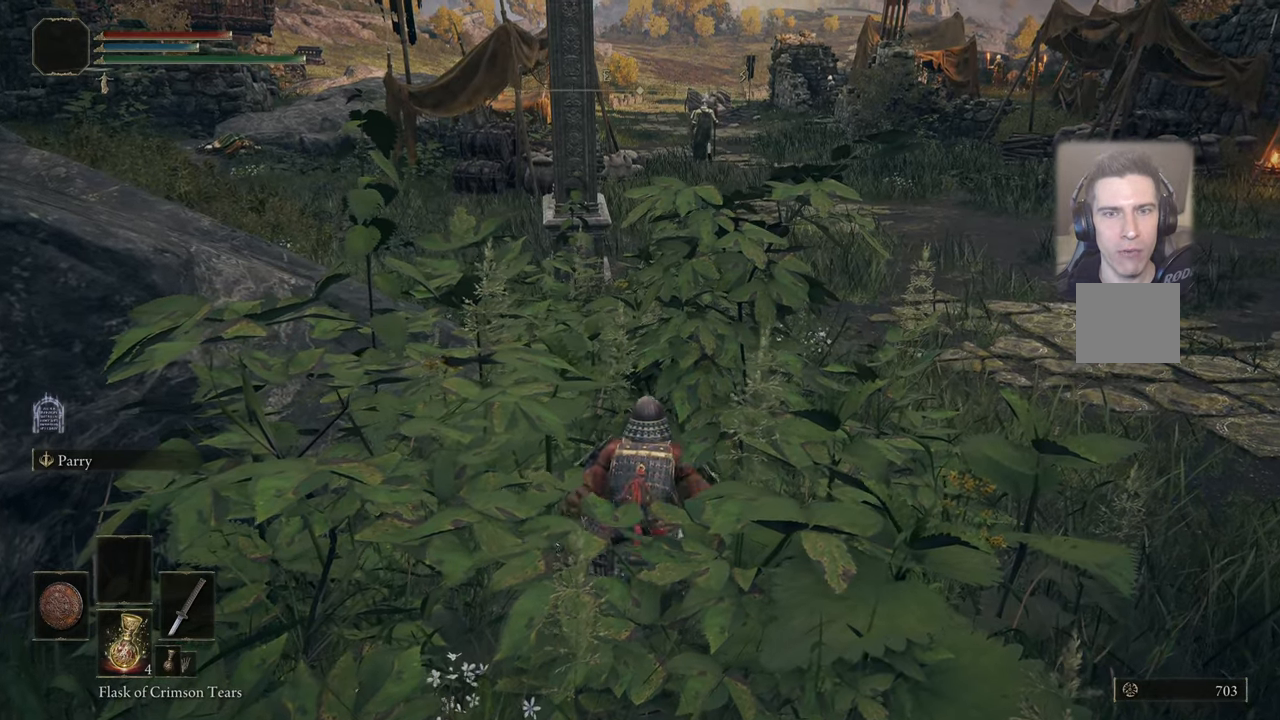
{"buttons": [], "left_stick": "up", "right_stick": "center", "events": []}
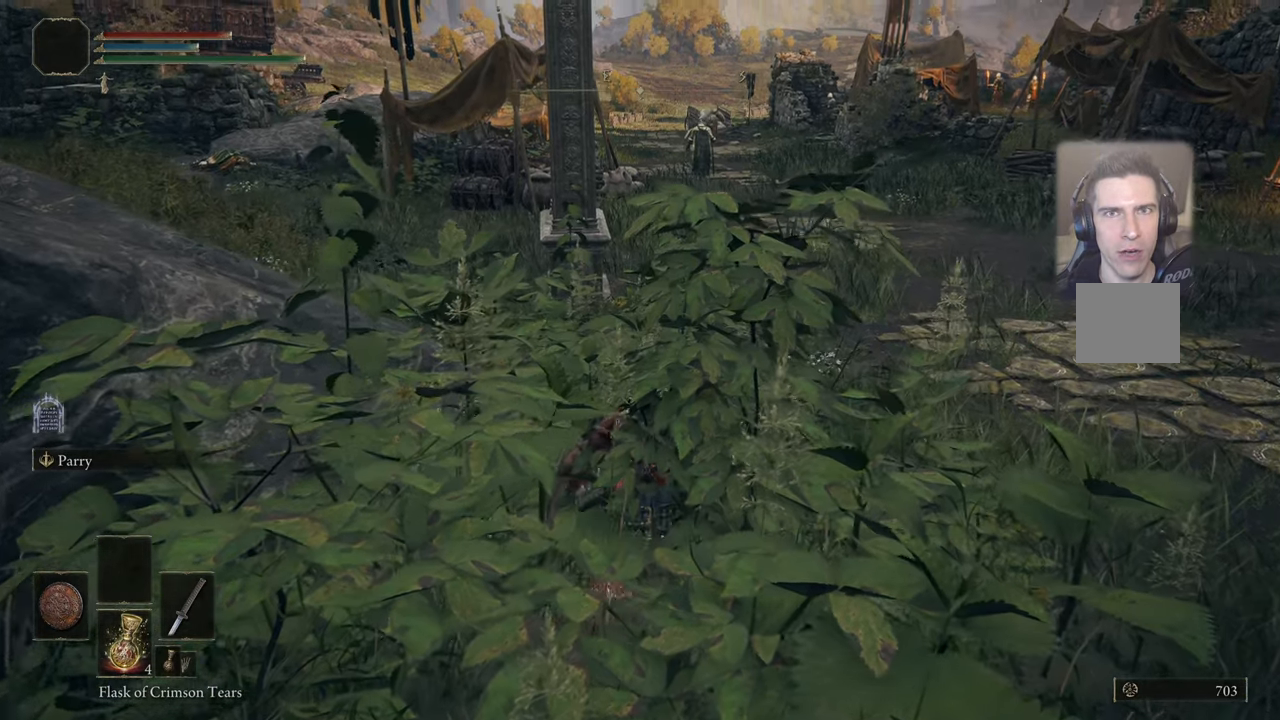
{"buttons": [], "left_stick": "center", "right_stick": "center", "events": [[183, "R3", "down"], [216, "left_stick", "center"], [300, "R3", "up"]]}
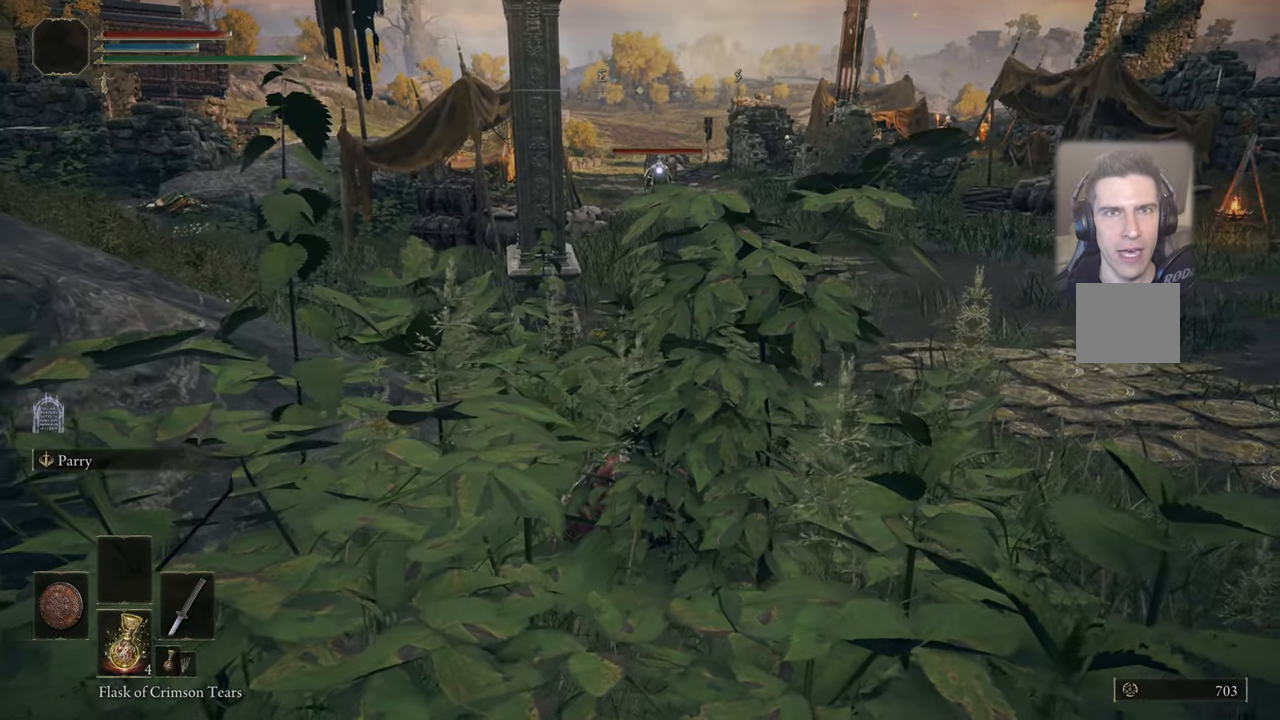
{"buttons": [], "left_stick": "center", "right_stick": "center", "events": []}
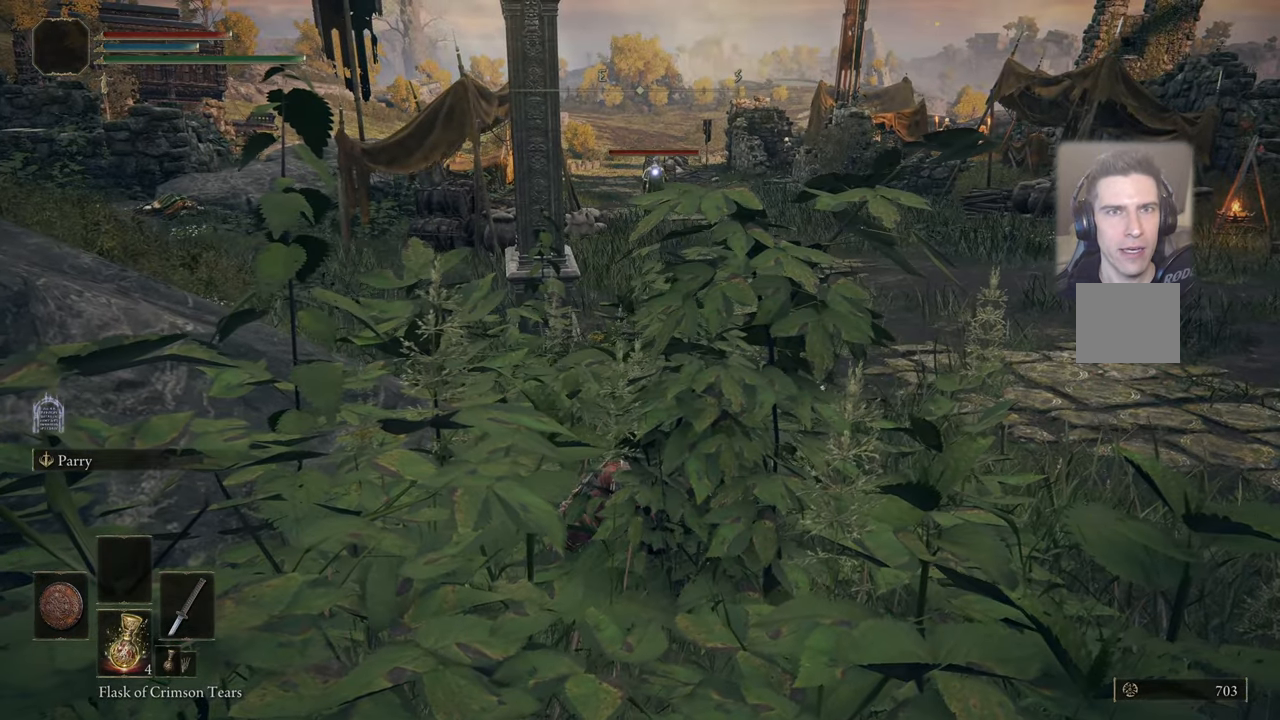
{"buttons": [], "left_stick": "center", "right_stick": "right", "events": [[133, "R3", "down"], [266, "R3", "up"], [400, "right_stick", "right"]]}
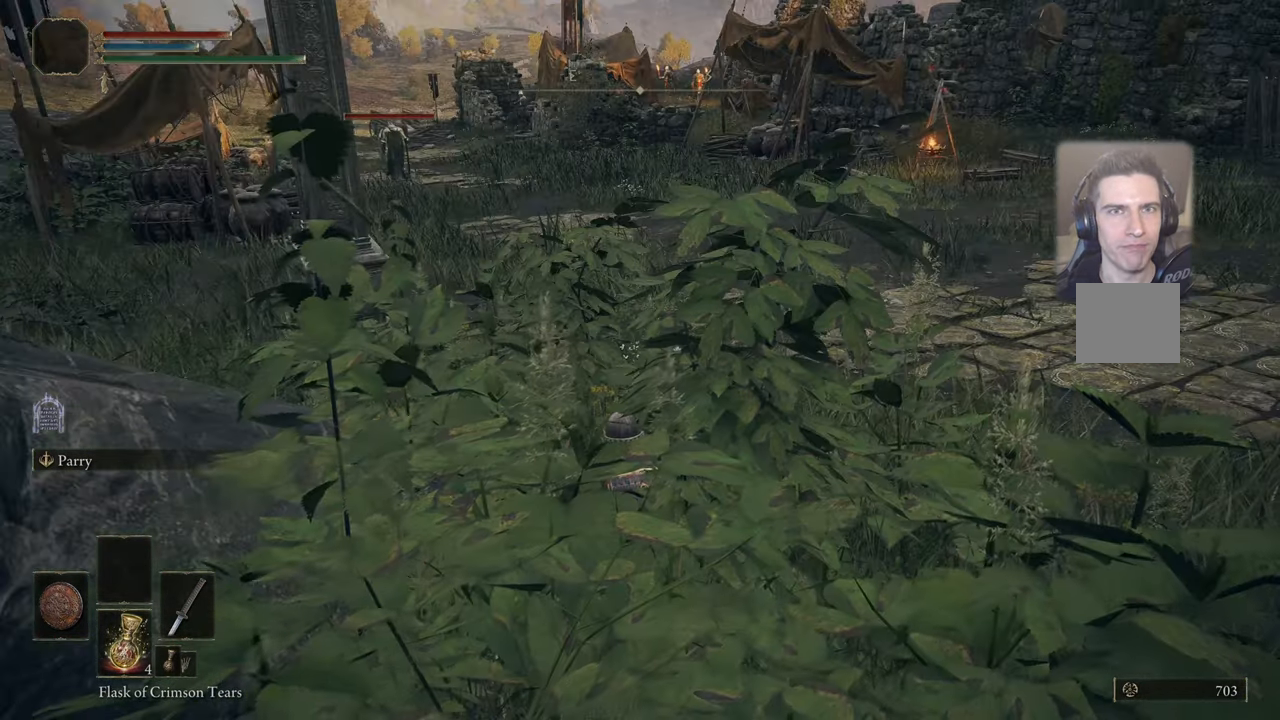
{"buttons": [], "left_stick": "center", "right_stick": "center", "events": [[50, "right_stick", "center"]]}
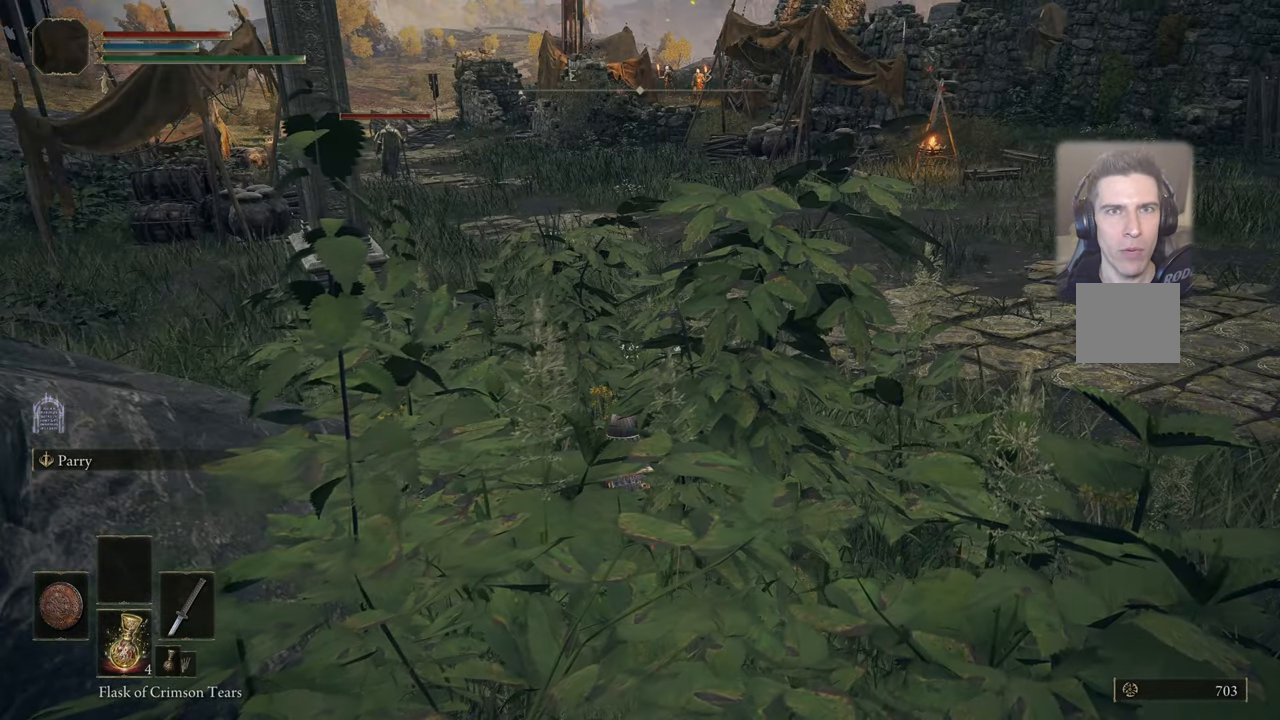
{"buttons": [], "left_stick": "center", "right_stick": "center", "events": []}
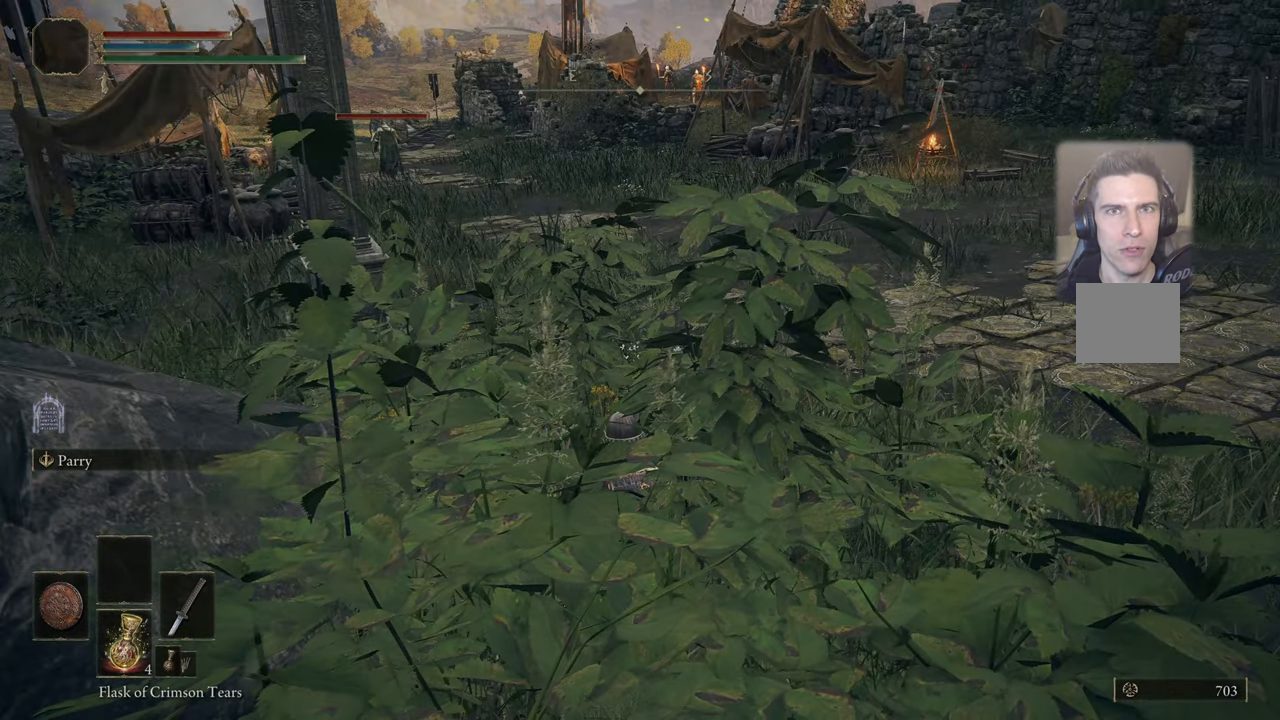
{"buttons": [], "left_stick": "center", "right_stick": "center", "events": []}
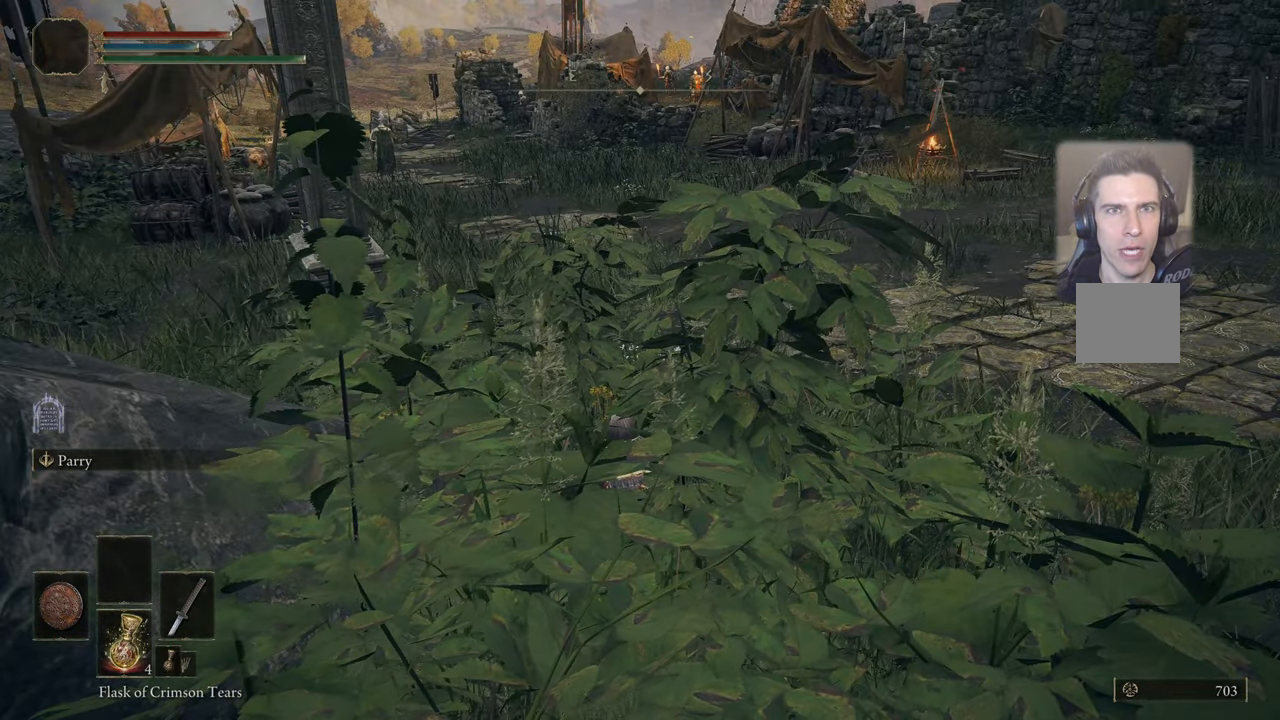
{"buttons": [], "left_stick": "center", "right_stick": "center", "events": []}
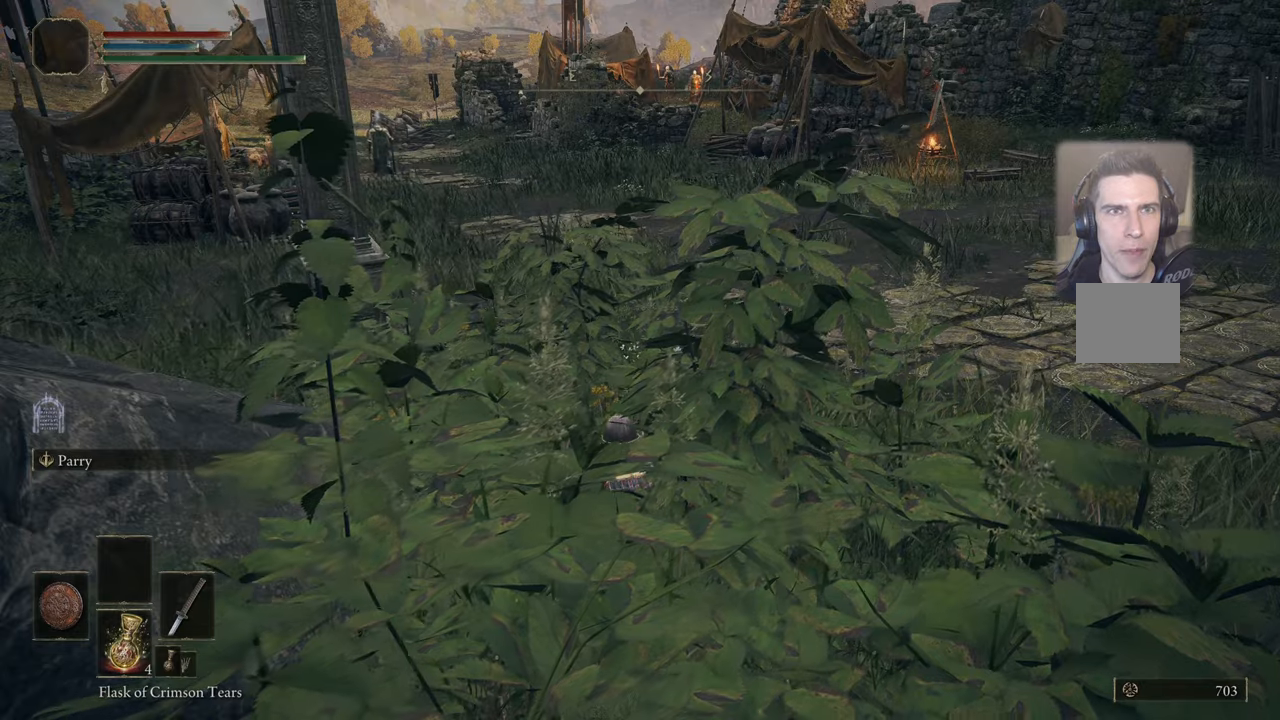
{"buttons": [], "left_stick": "center", "right_stick": "center", "events": []}
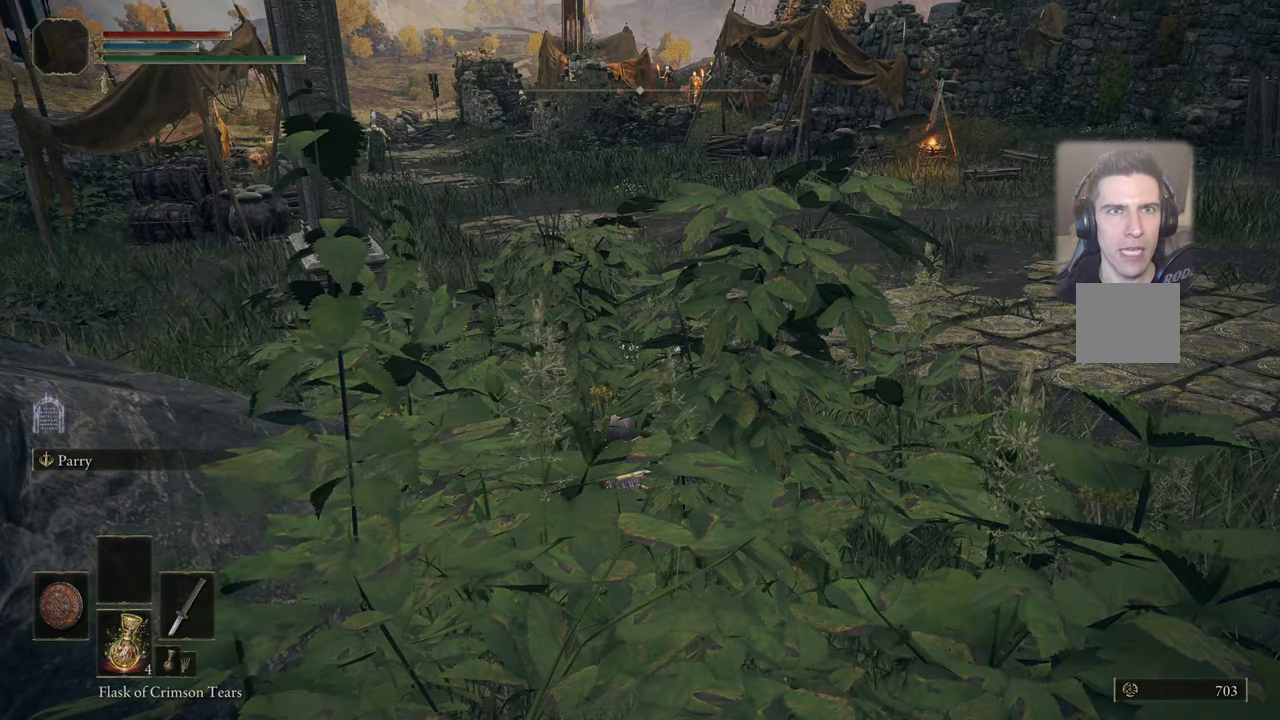
{"buttons": [], "left_stick": "center", "right_stick": "left", "events": [[417, "right_stick", "left"]]}
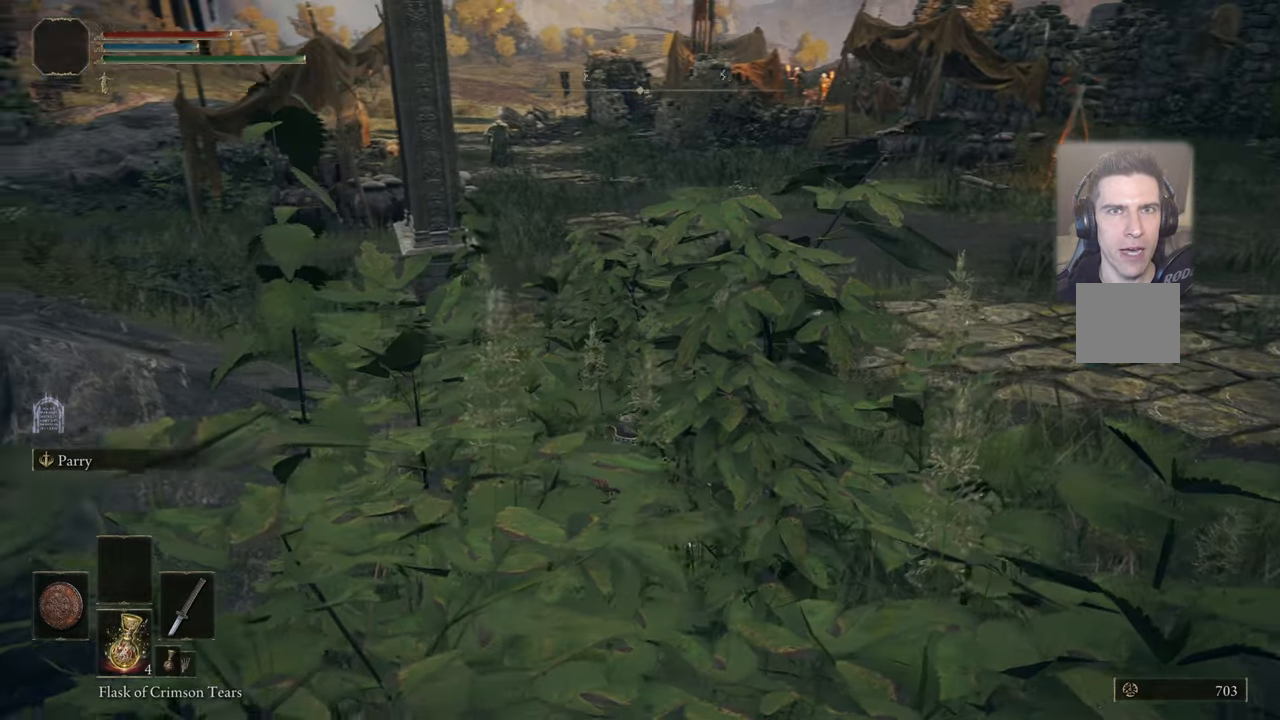
{"buttons": [], "left_stick": "center", "right_stick": "left", "events": []}
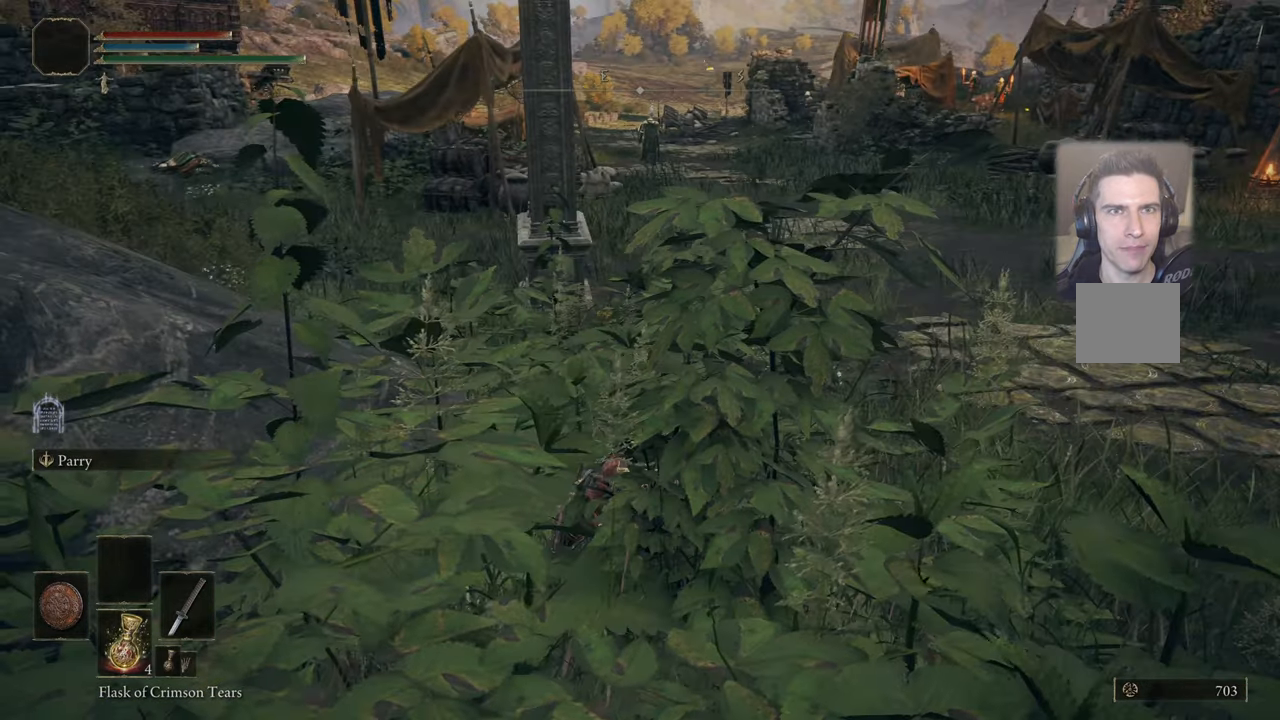
{"buttons": [], "left_stick": "center", "right_stick": "left", "events": [[33, "right_stick", "center"], [267, "right_stick", "left"]]}
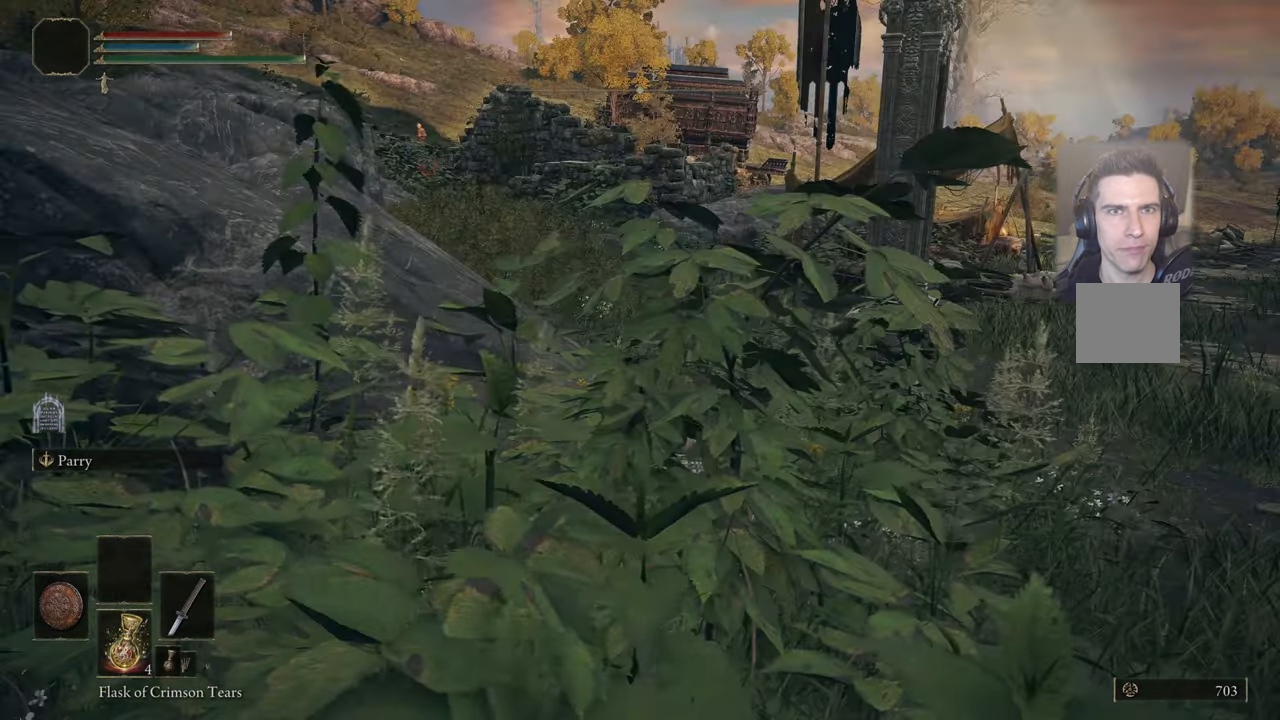
{"buttons": [], "left_stick": "up", "right_stick": "up-left", "events": [[100, "right_stick", "center"], [267, "left_stick", "up"], [333, "right_stick", "up-left"]]}
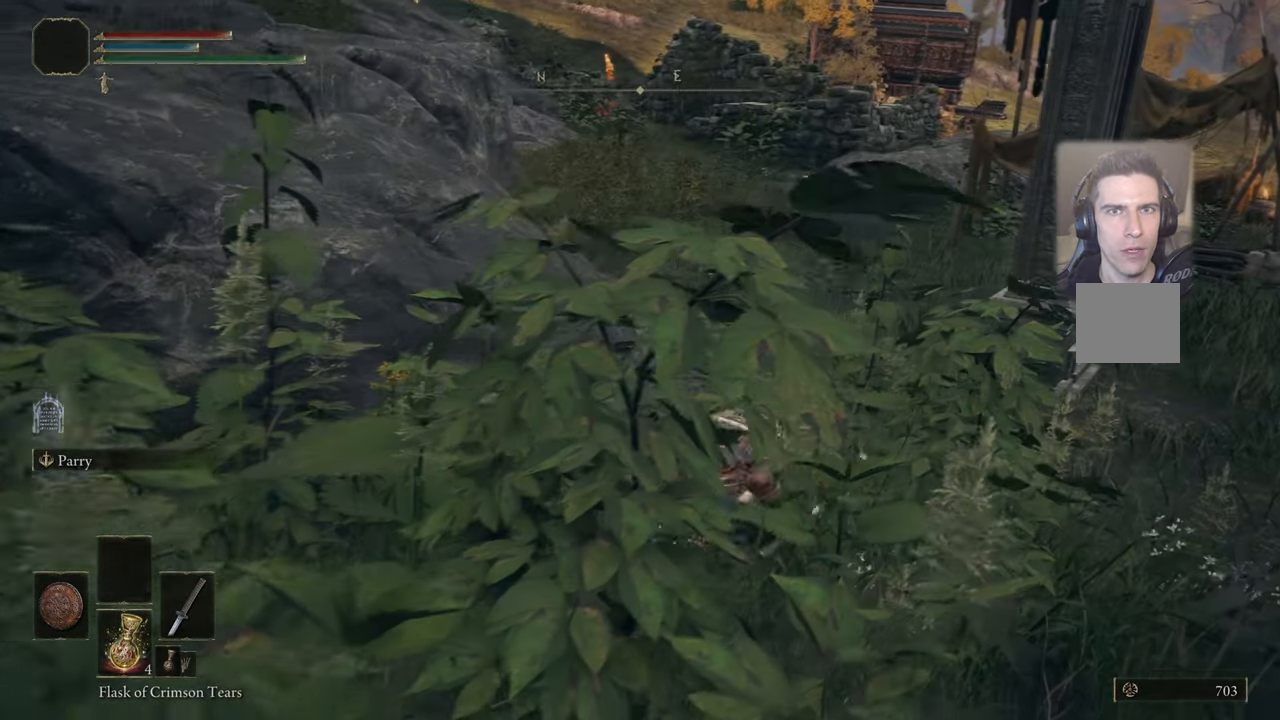
{"buttons": [], "left_stick": "center", "right_stick": "center", "events": [[133, "left_stick", "center"], [167, "right_stick", "center"]]}
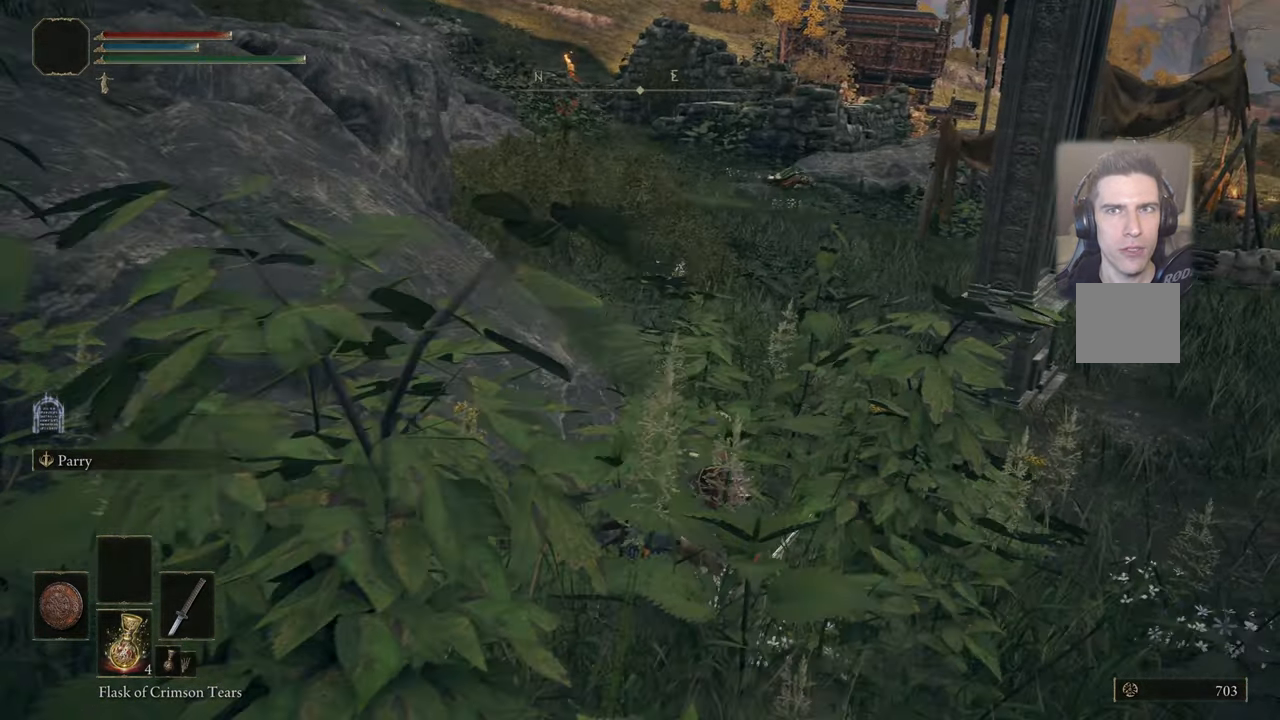
{"buttons": [], "left_stick": "center", "right_stick": "left", "events": [[317, "right_stick", "left"]]}
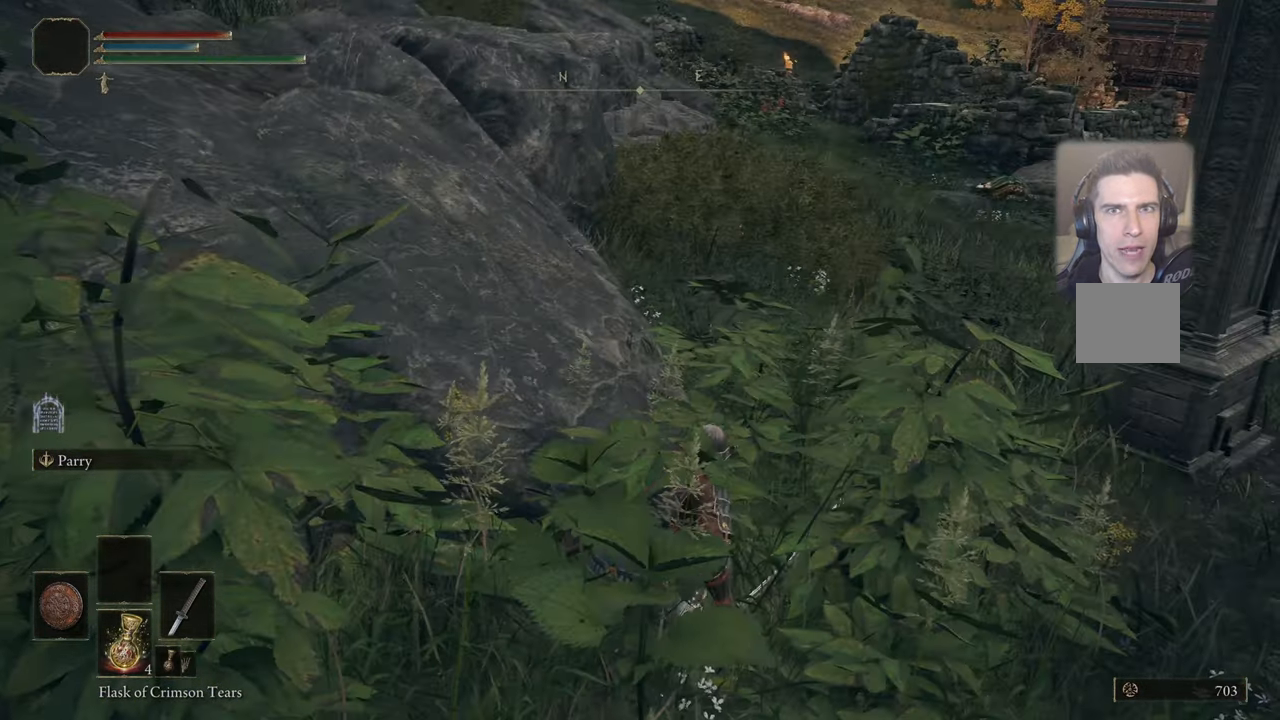
{"buttons": [], "left_stick": "center", "right_stick": "center", "events": [[17, "right_stick", "center"]]}
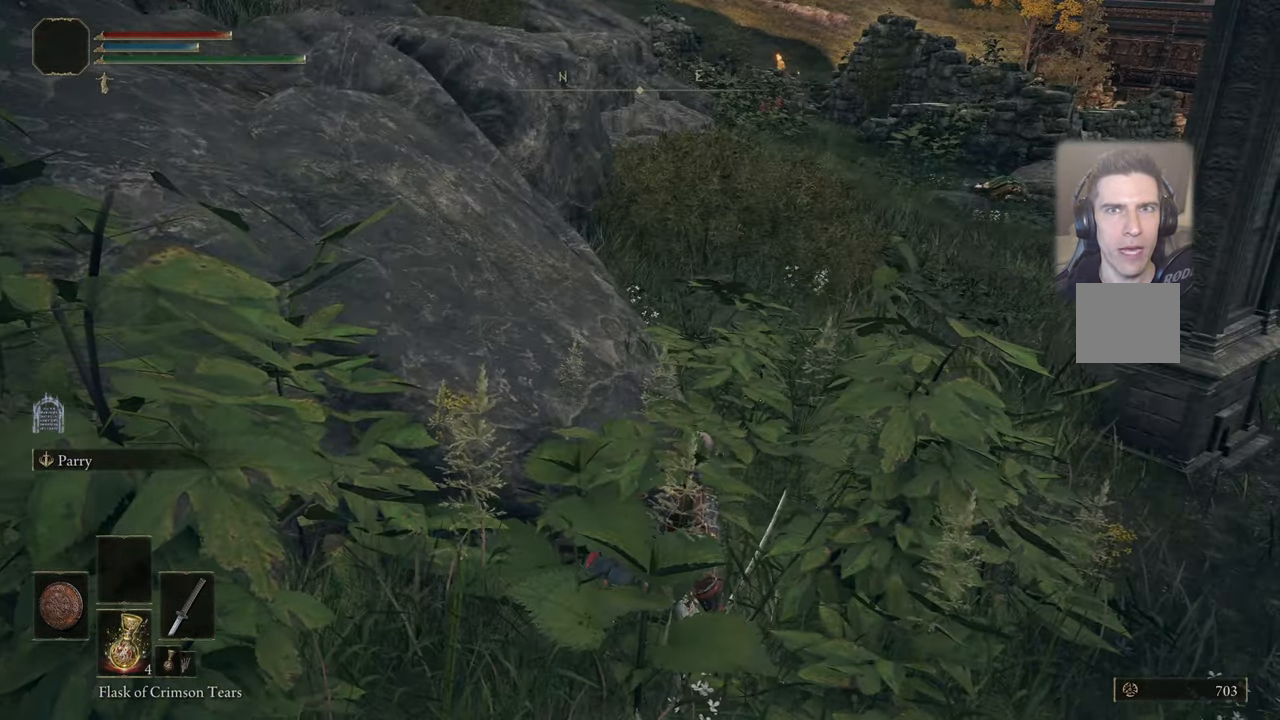
{"buttons": [], "left_stick": "center", "right_stick": "right", "events": [[300, "right_stick", "right"]]}
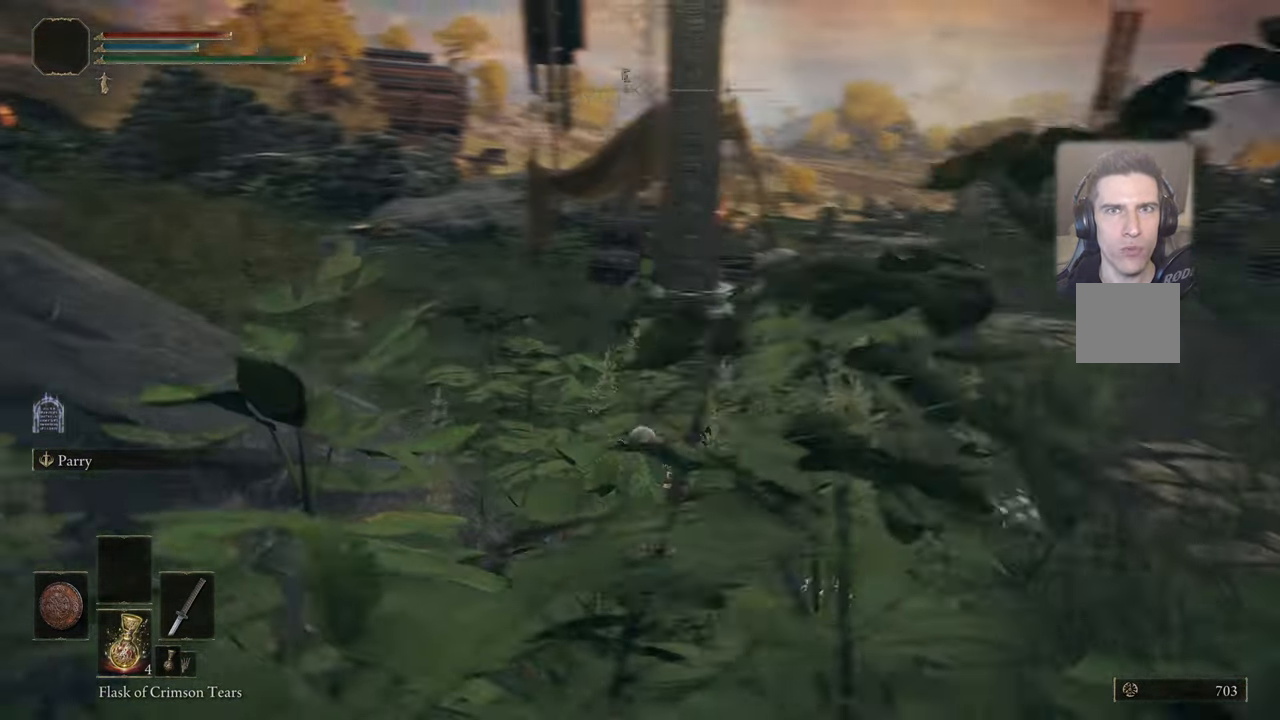
{"buttons": [], "left_stick": "up", "right_stick": "up-right", "events": [[133, "left_stick", "up"], [200, "right_stick", "center"], [484, "right_stick", "up-right"]]}
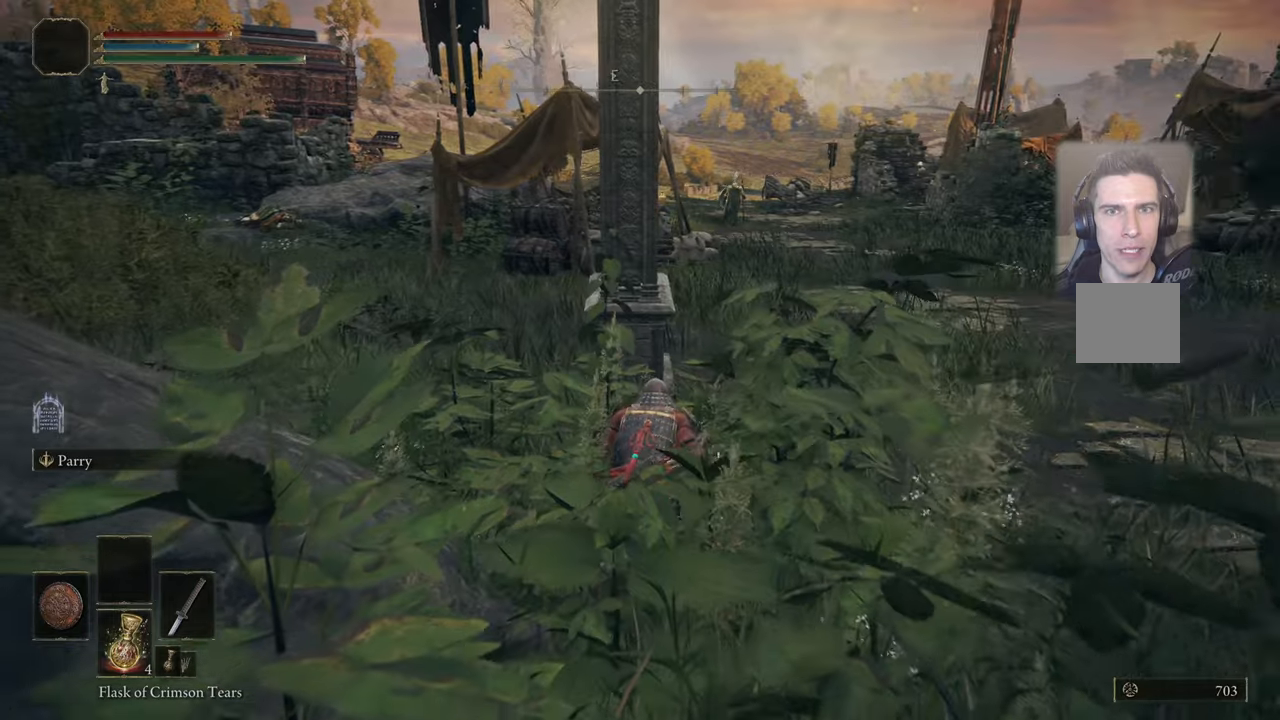
{"buttons": [], "left_stick": "center", "right_stick": "center", "events": [[100, "right_stick", "center"], [284, "left_stick", "center"]]}
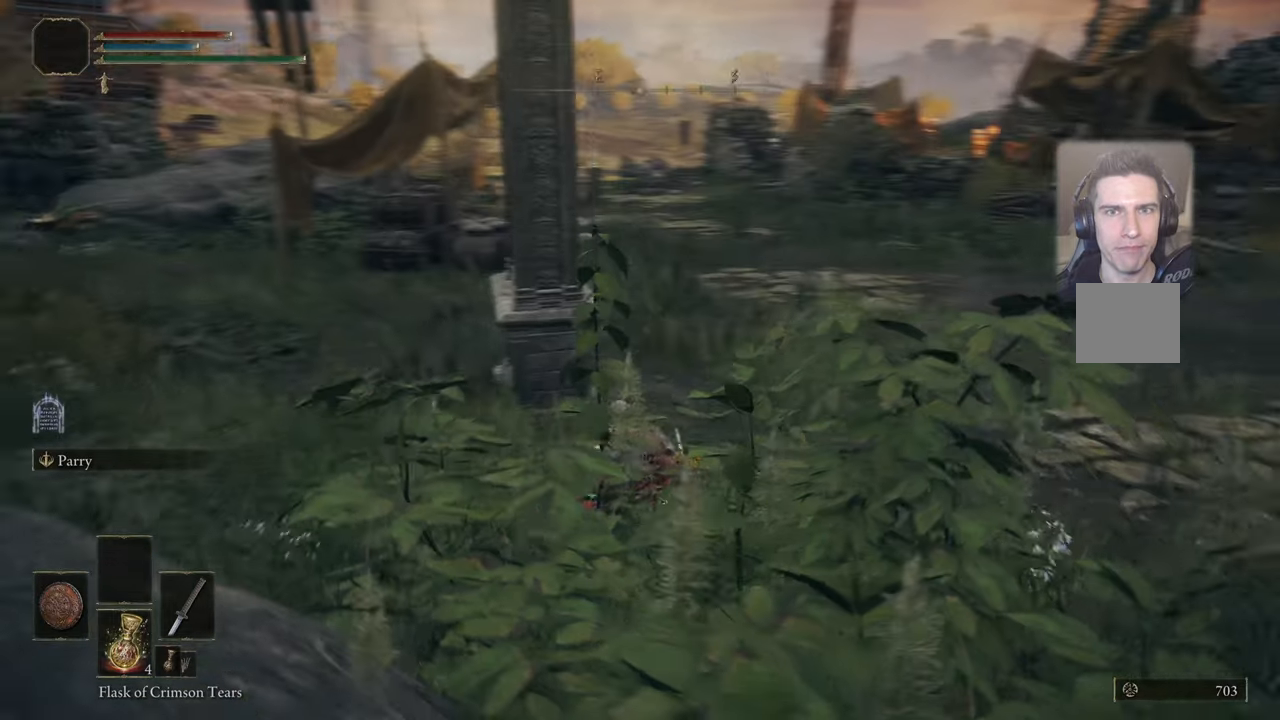
{"buttons": [], "left_stick": "up-right", "right_stick": "center", "events": [[17, "right_stick", "up-right"], [217, "left_stick", "up-right"], [234, "right_stick", "center"]]}
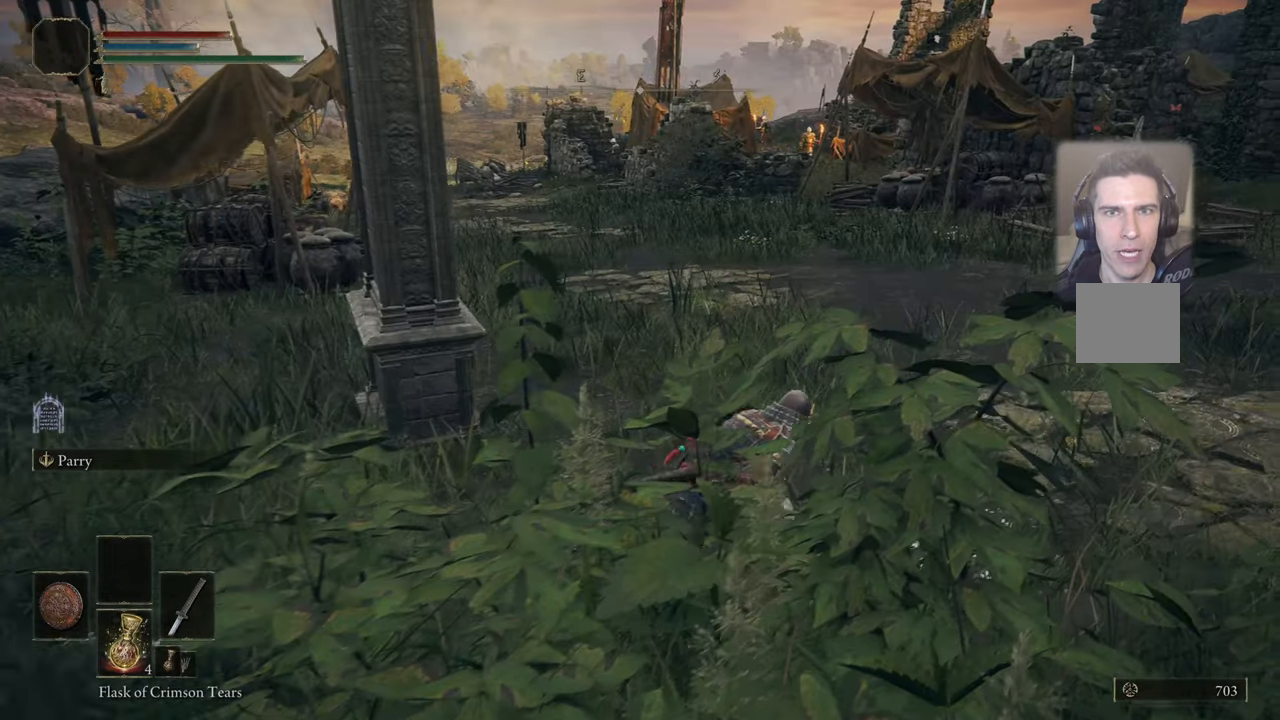
{"buttons": [], "left_stick": "up-right", "right_stick": "center", "events": []}
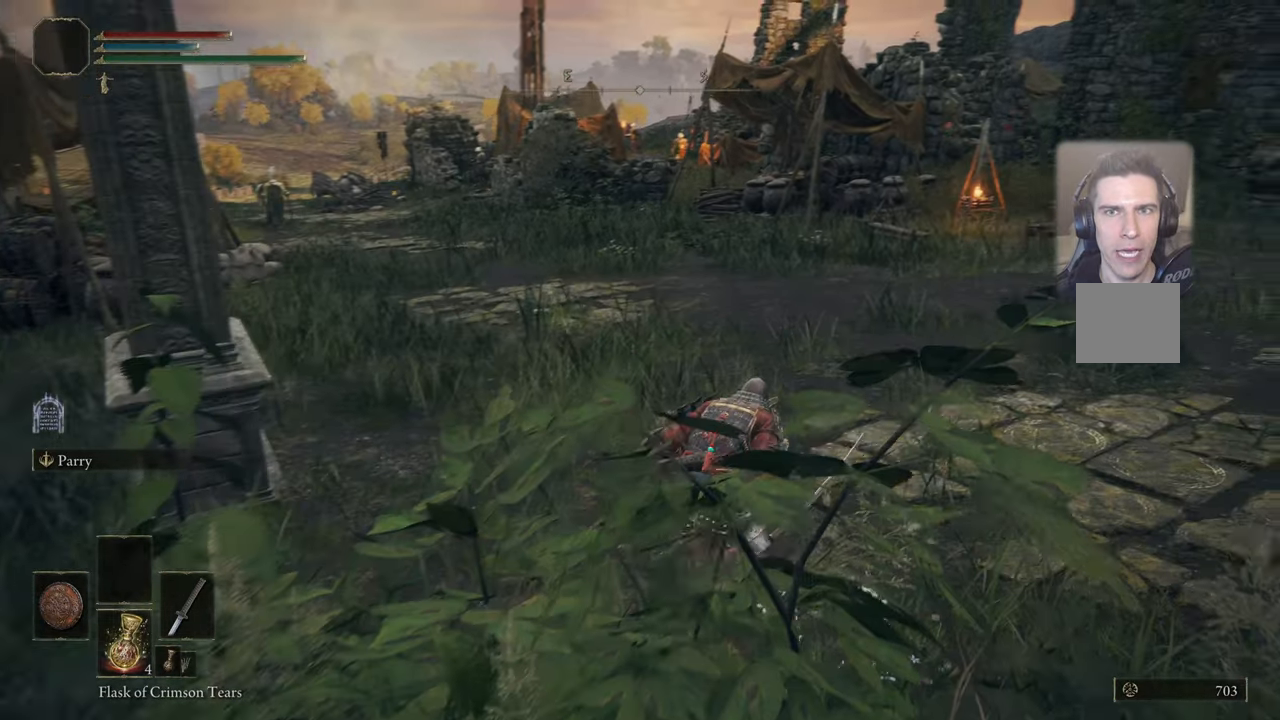
{"buttons": [], "left_stick": "up-right", "right_stick": "center", "events": [[167, "right_stick", "left"], [400, "right_stick", "center"]]}
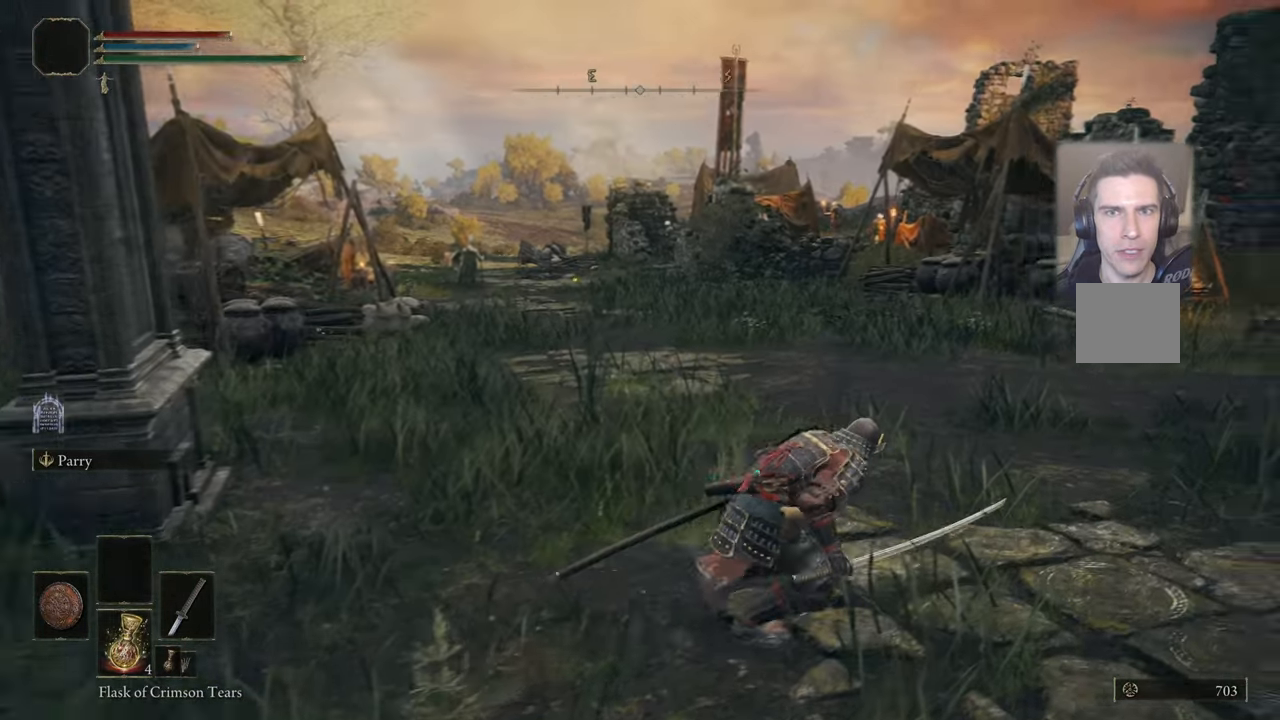
{"buttons": [], "left_stick": "up-right", "right_stick": "center", "events": [[134, "right_stick", "up-left"], [400, "right_stick", "center"]]}
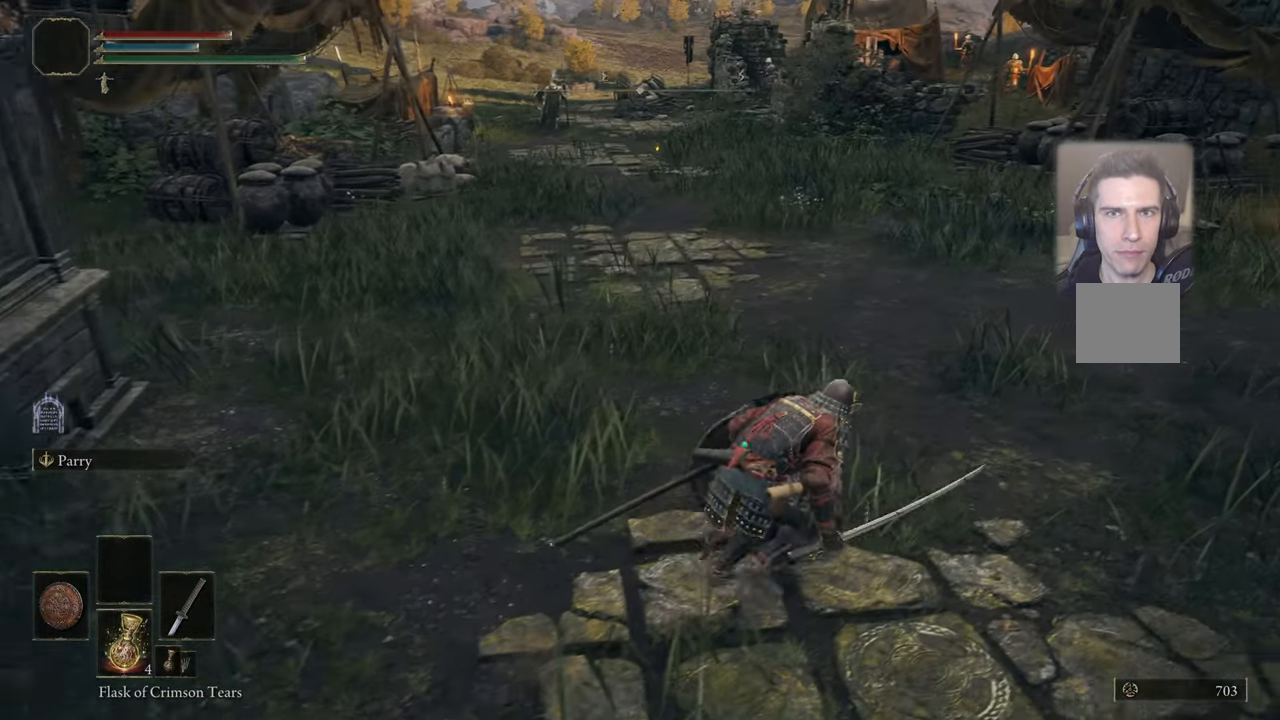
{"buttons": [], "left_stick": "up-right", "right_stick": "center", "events": [[200, "right_stick", "left"], [350, "right_stick", "center"]]}